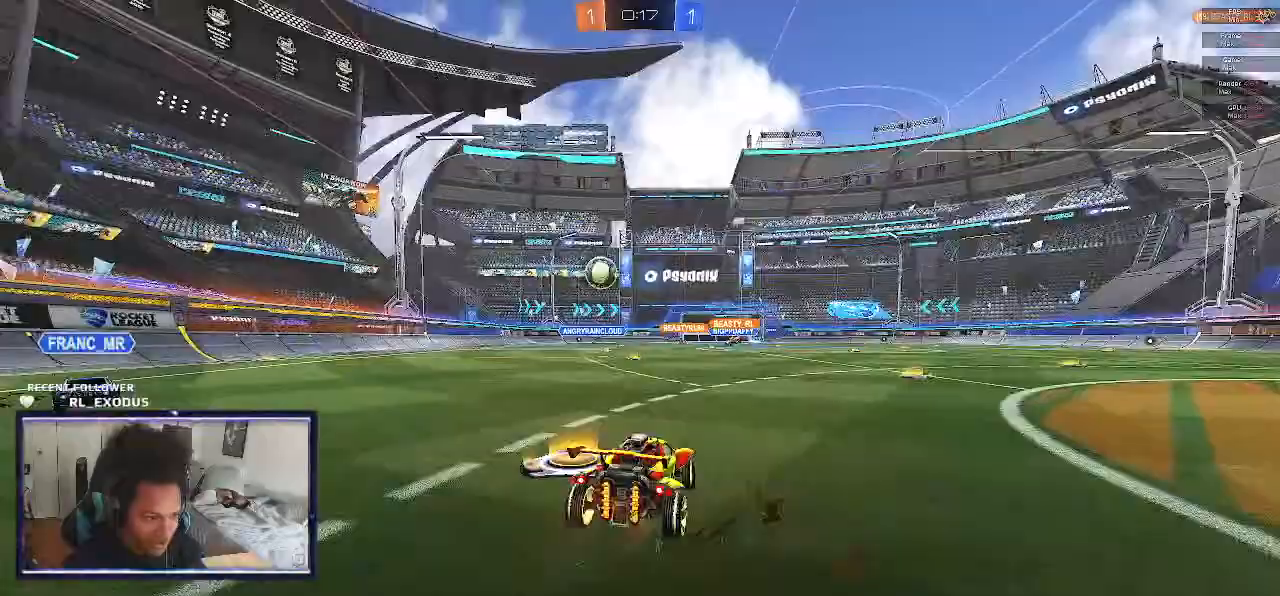
Gameplay with a controller (PlayStation layout); each line is a JSON object with the inputs held at the frame after it. "events" lists button and stick changes between this image and that frame as [ms after this image, input, new state], when the widget could be followed in between. Not read: HOME.
{"buttons": ["SQUARE", "R2"], "left_stick": "left", "right_stick": "center", "events": [[33, "SQUARE", "down"]]}
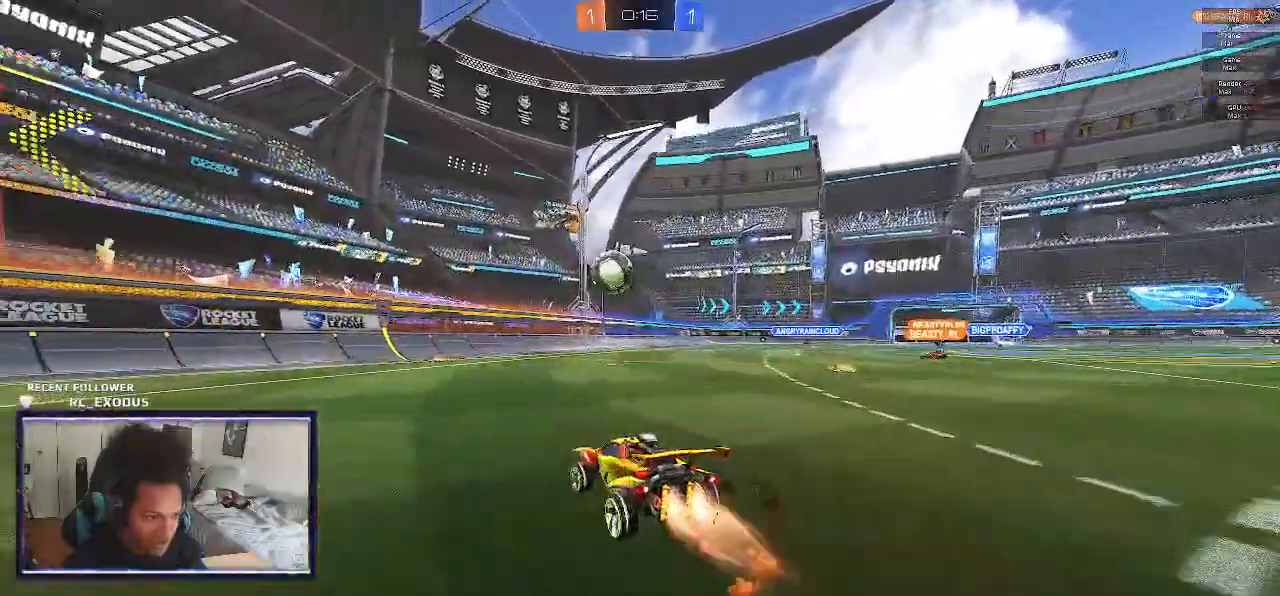
{"buttons": ["CROSS", "SQUARE", "R2"], "left_stick": "down", "right_stick": "center", "events": [[417, "left_stick", "down"], [433, "CROSS", "down"]]}
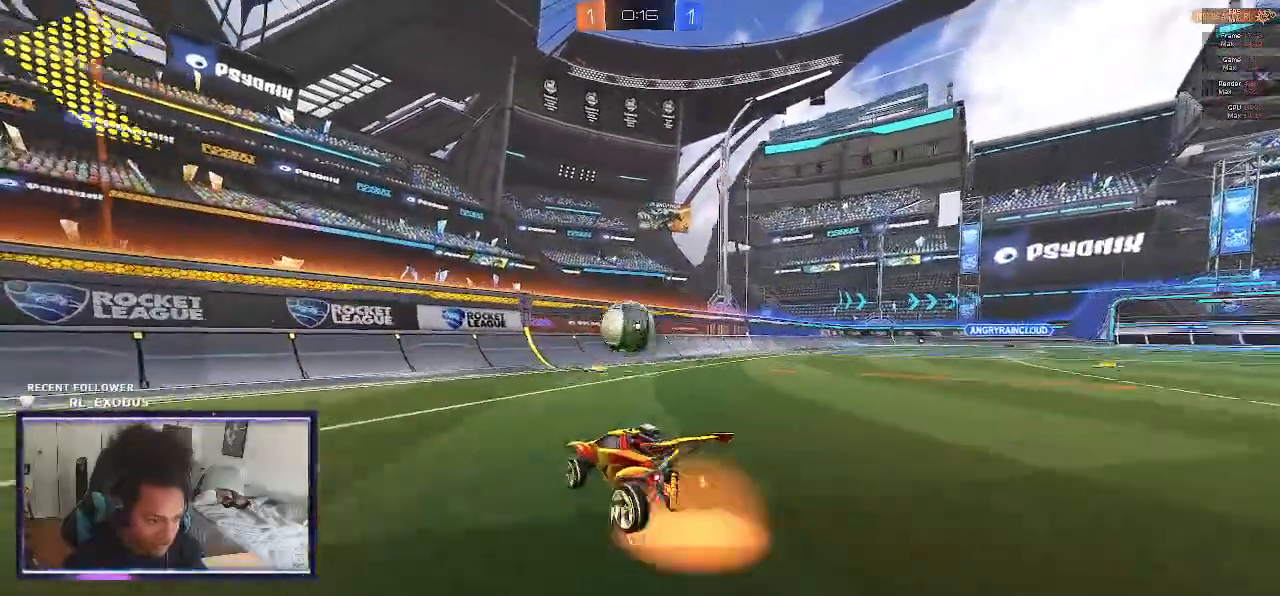
{"buttons": ["L1", "R2"], "left_stick": "up-left", "right_stick": "center", "events": [[33, "L1", "down"], [200, "left_stick", "center"], [333, "CROSS", "up"], [333, "SQUARE", "up"], [400, "left_stick", "up-left"]]}
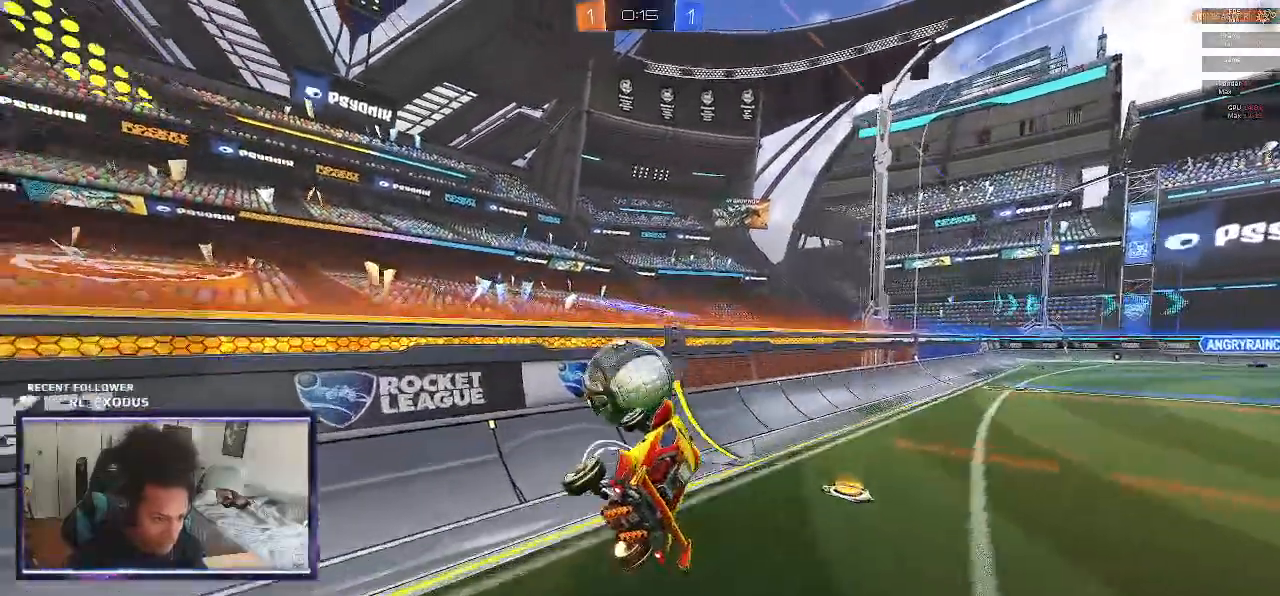
{"buttons": ["CROSS", "L1", "R2"], "left_stick": "up-left", "right_stick": "center", "events": [[67, "CROSS", "down"]]}
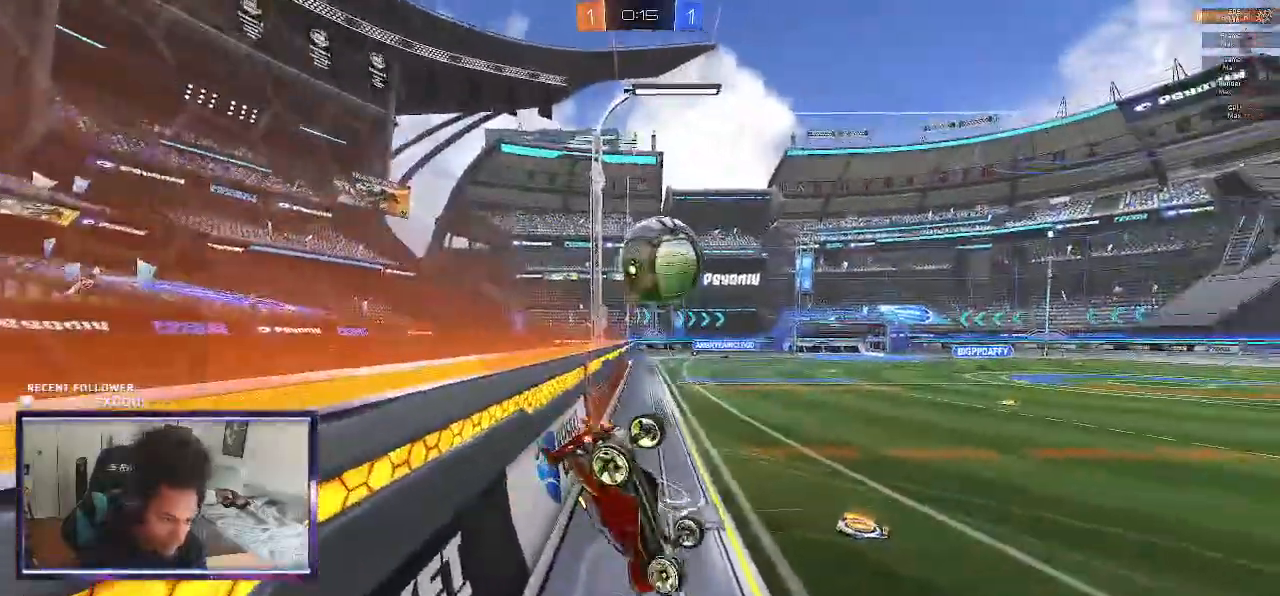
{"buttons": ["L1", "R2"], "left_stick": "up-left", "right_stick": "center", "events": [[33, "CROSS", "up"]]}
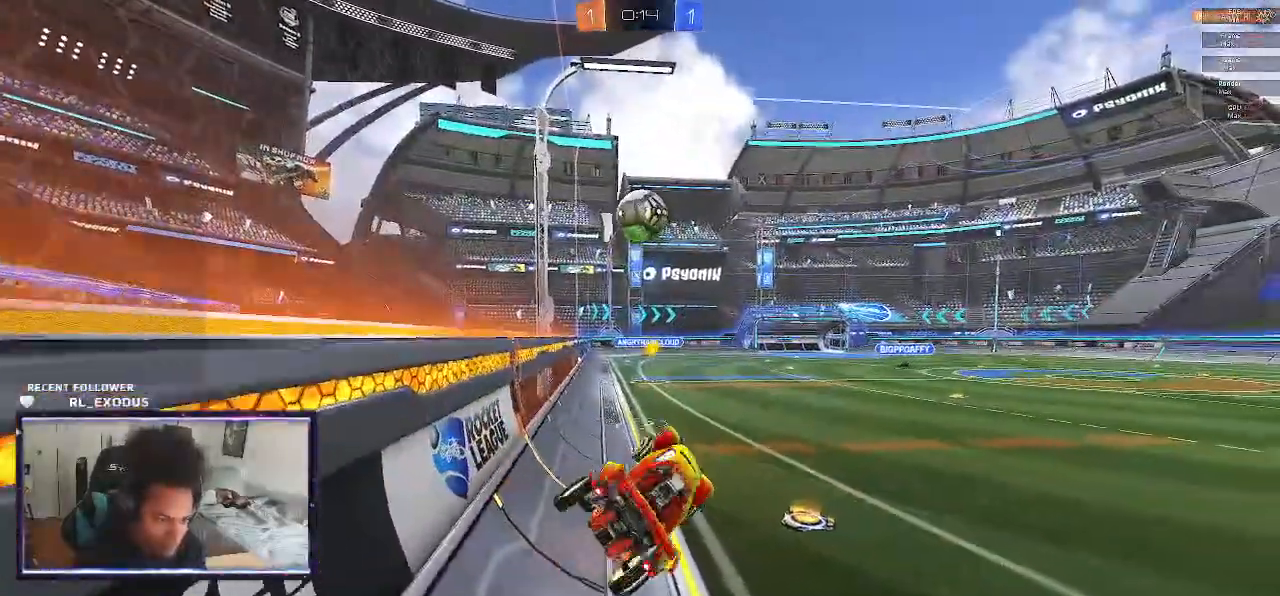
{"buttons": ["R2"], "left_stick": "left", "right_stick": "center", "events": [[17, "left_stick", "left"], [33, "L1", "up"]]}
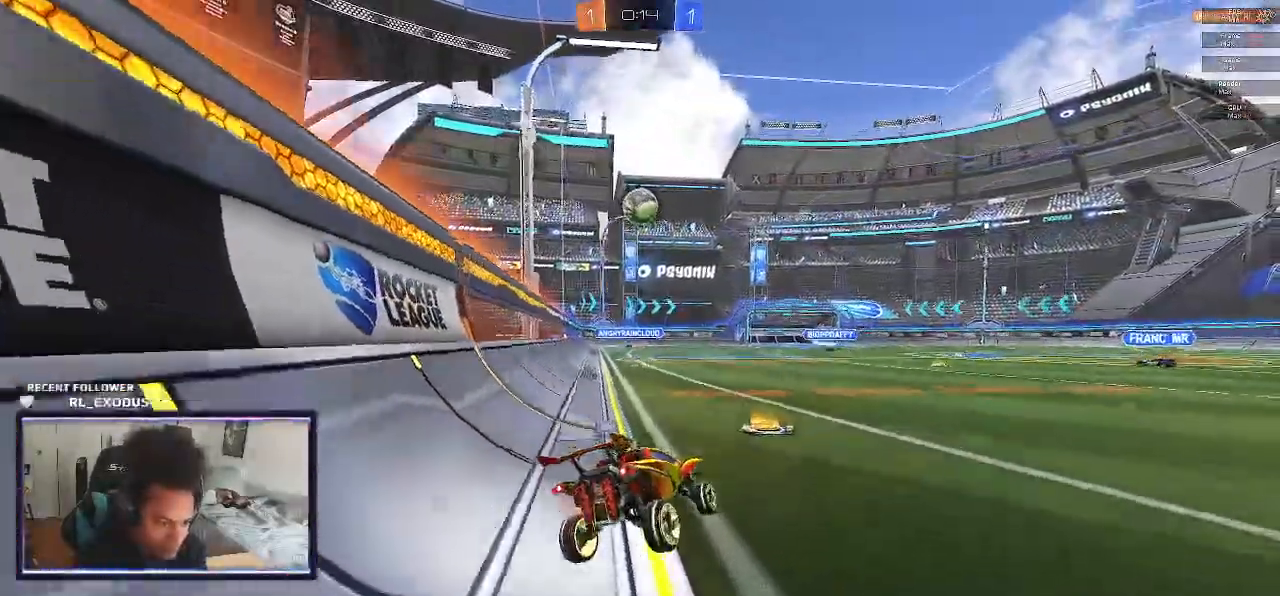
{"buttons": ["R2"], "left_stick": "left", "right_stick": "center", "events": [[33, "left_stick", "center"], [383, "left_stick", "left"]]}
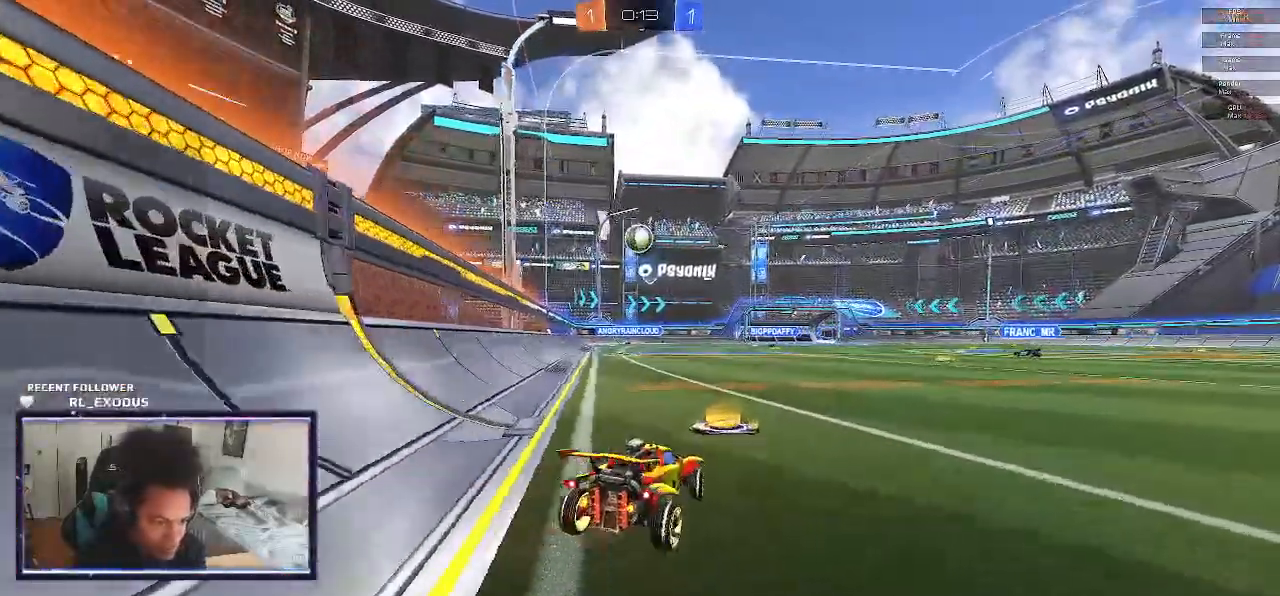
{"buttons": ["R2"], "left_stick": "right", "right_stick": "center", "events": [[17, "left_stick", "center"], [83, "left_stick", "right"]]}
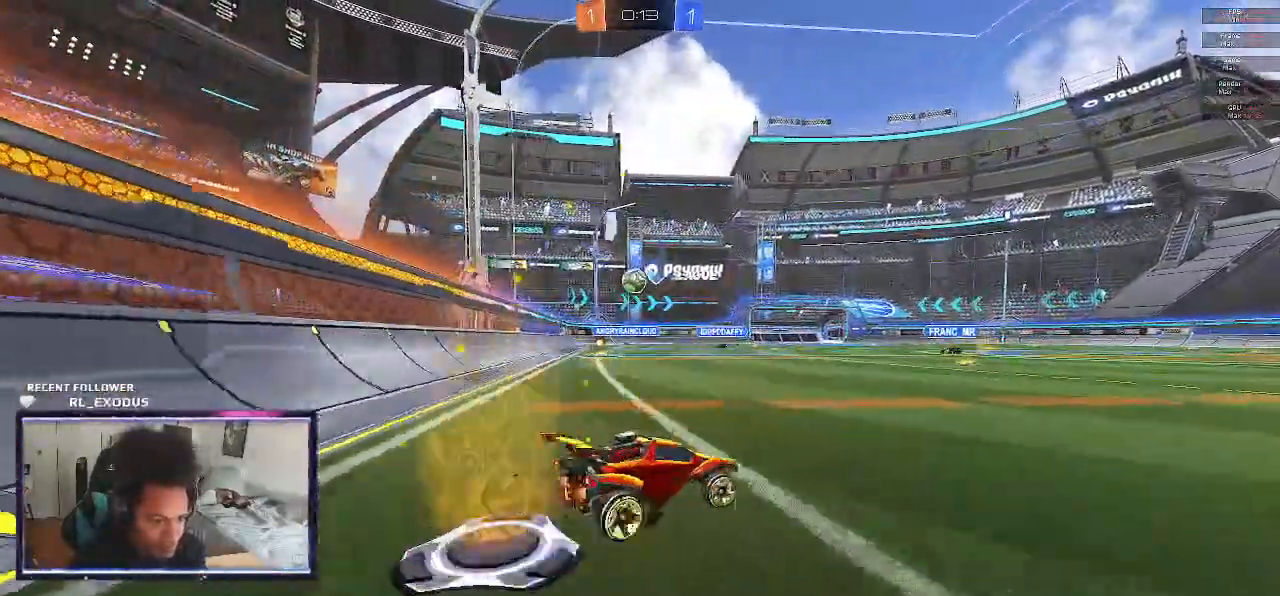
{"buttons": ["R2"], "left_stick": "right", "right_stick": "center", "events": []}
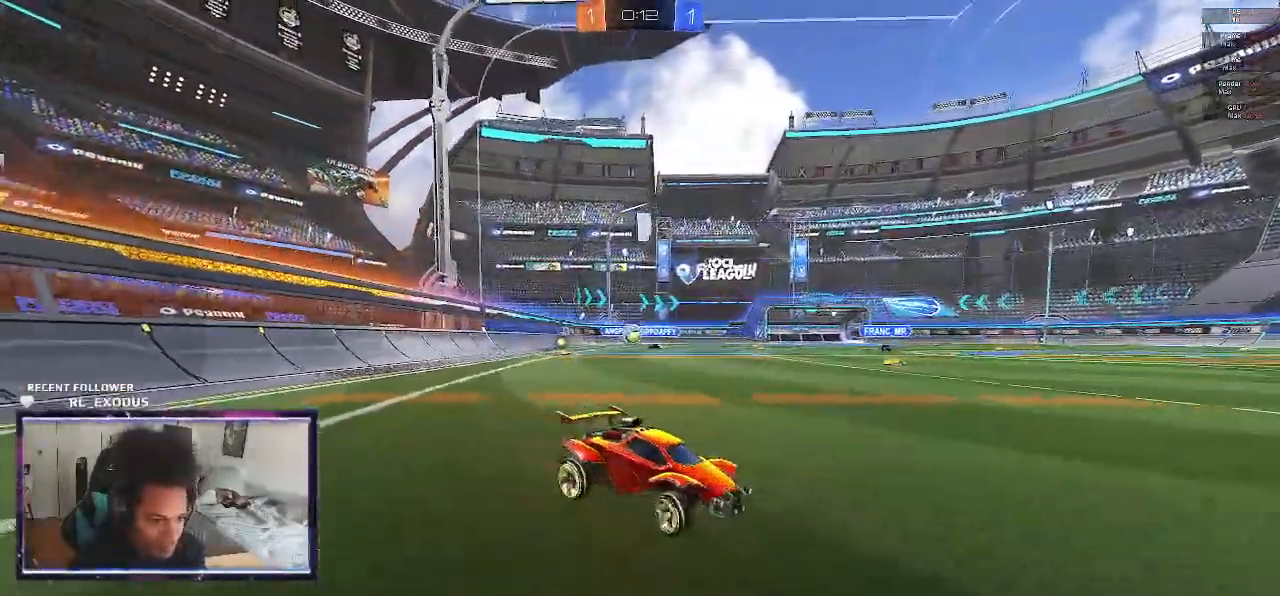
{"buttons": ["R2"], "left_stick": "center", "right_stick": "center", "events": [[500, "left_stick", "center"]]}
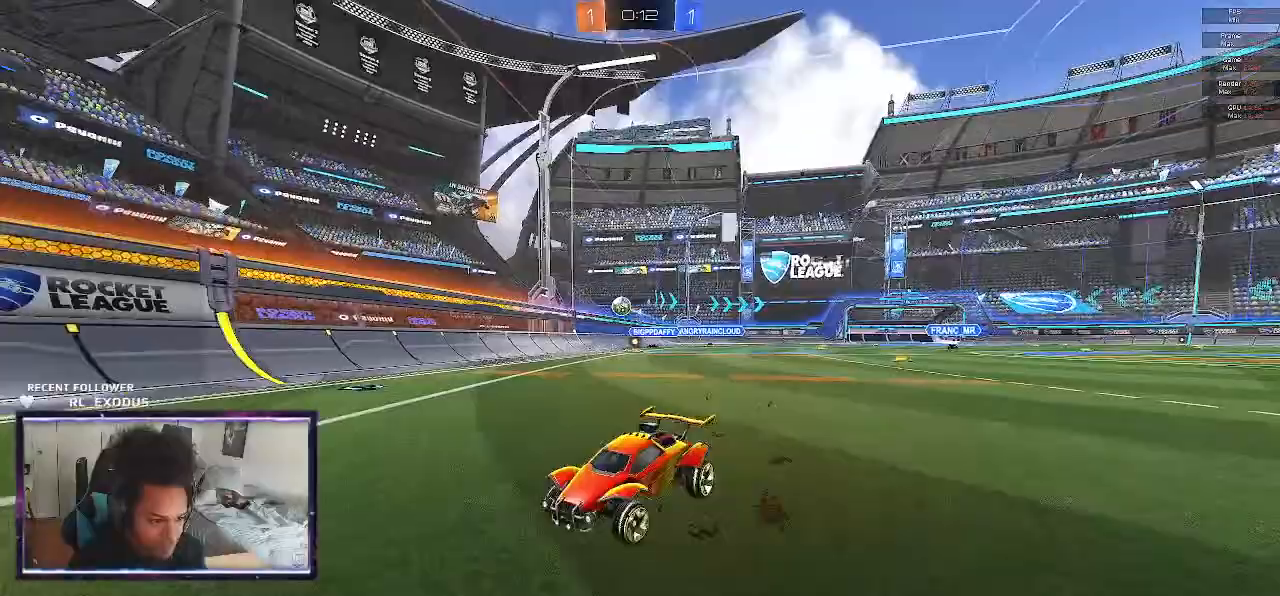
{"buttons": ["R2"], "left_stick": "left", "right_stick": "center", "events": [[283, "left_stick", "left"]]}
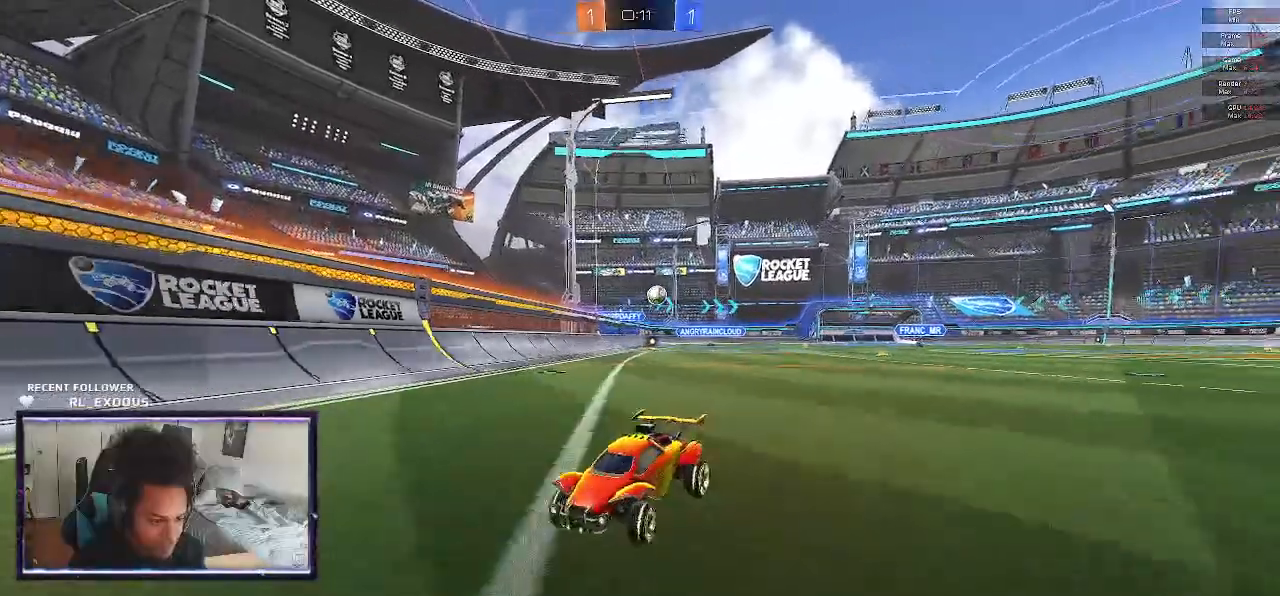
{"buttons": ["R2"], "left_stick": "center", "right_stick": "center", "events": [[283, "left_stick", "center"]]}
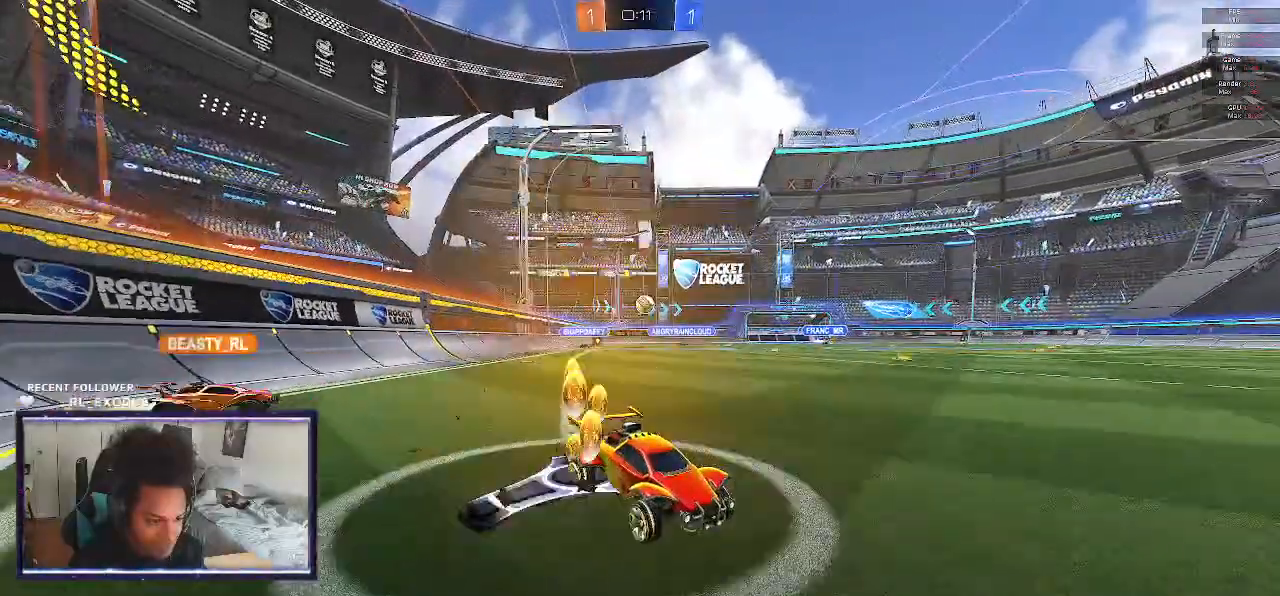
{"buttons": ["R2"], "left_stick": "left", "right_stick": "center", "events": [[383, "left_stick", "left"]]}
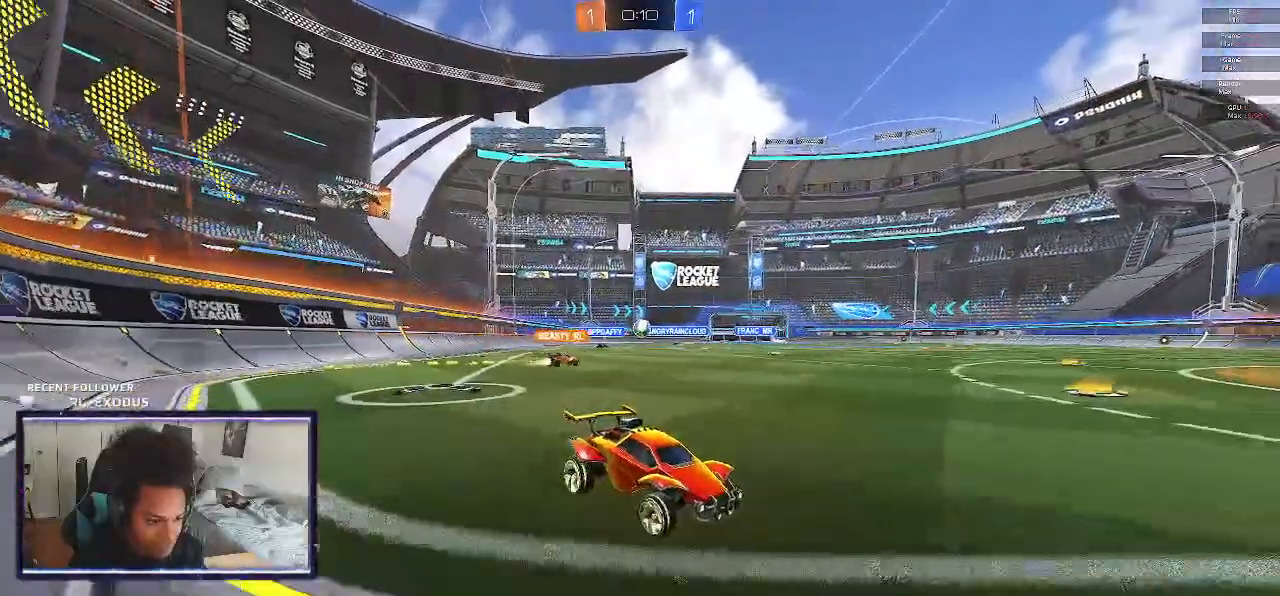
{"buttons": ["R2"], "left_stick": "left", "right_stick": "center", "events": []}
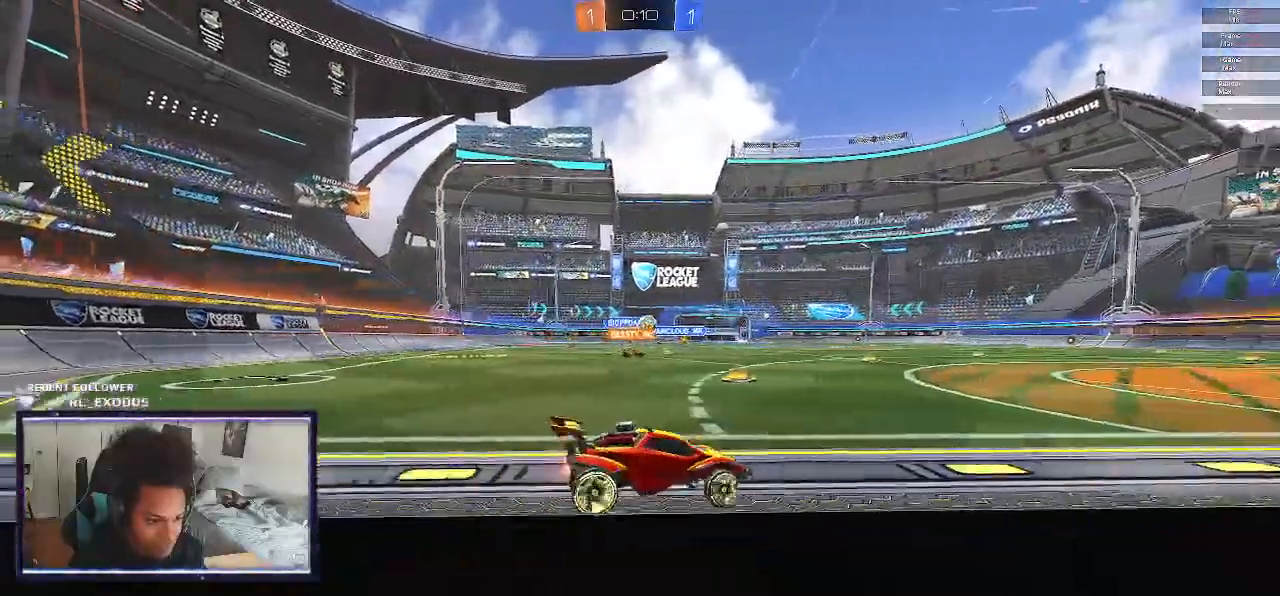
{"buttons": ["SQUARE", "R2"], "left_stick": "center", "right_stick": "center", "events": [[117, "SQUARE", "down"], [333, "left_stick", "center"]]}
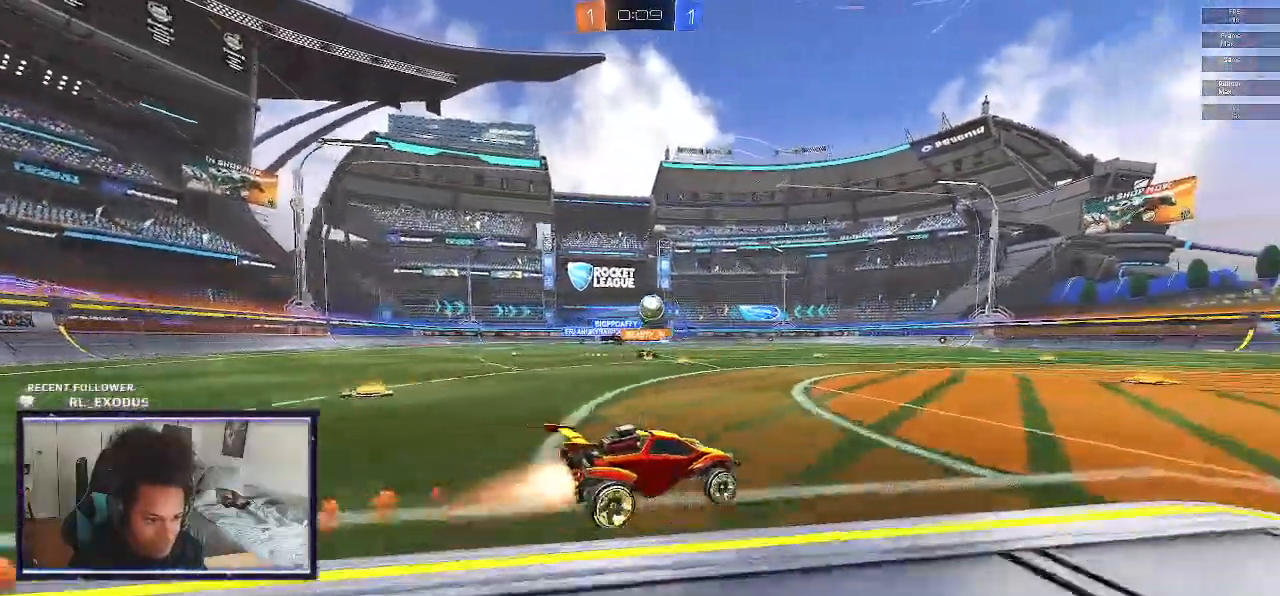
{"buttons": ["R2"], "left_stick": "center", "right_stick": "center", "events": [[283, "SQUARE", "up"]]}
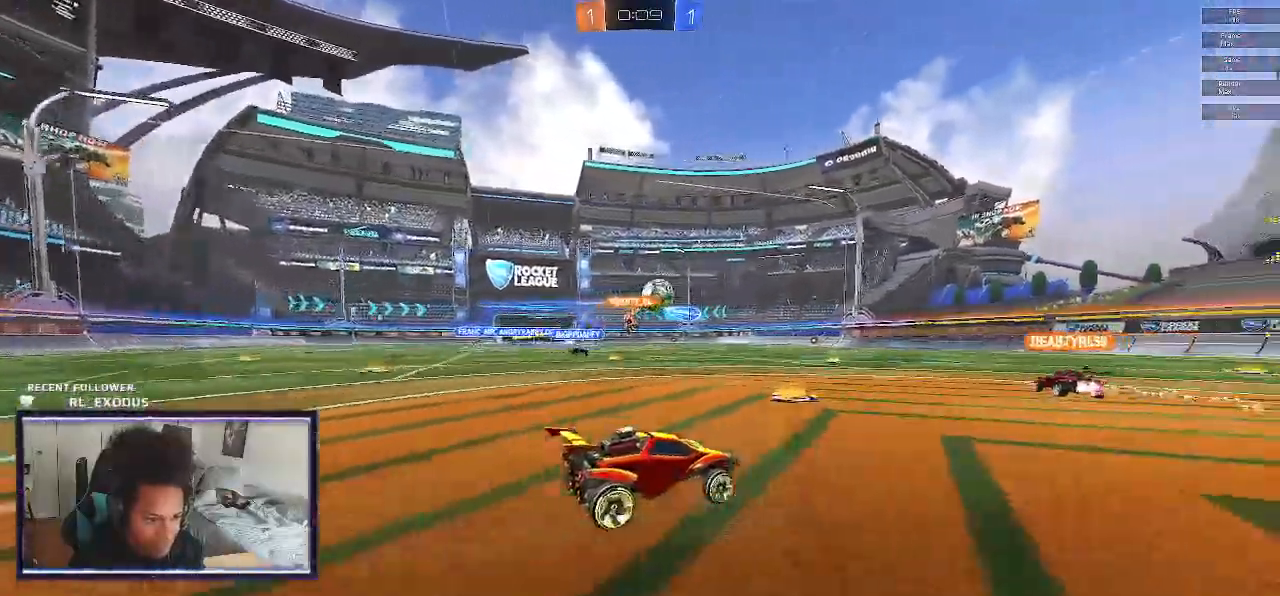
{"buttons": ["R2"], "left_stick": "center", "right_stick": "center", "events": [[317, "left_stick", "left"], [450, "left_stick", "center"]]}
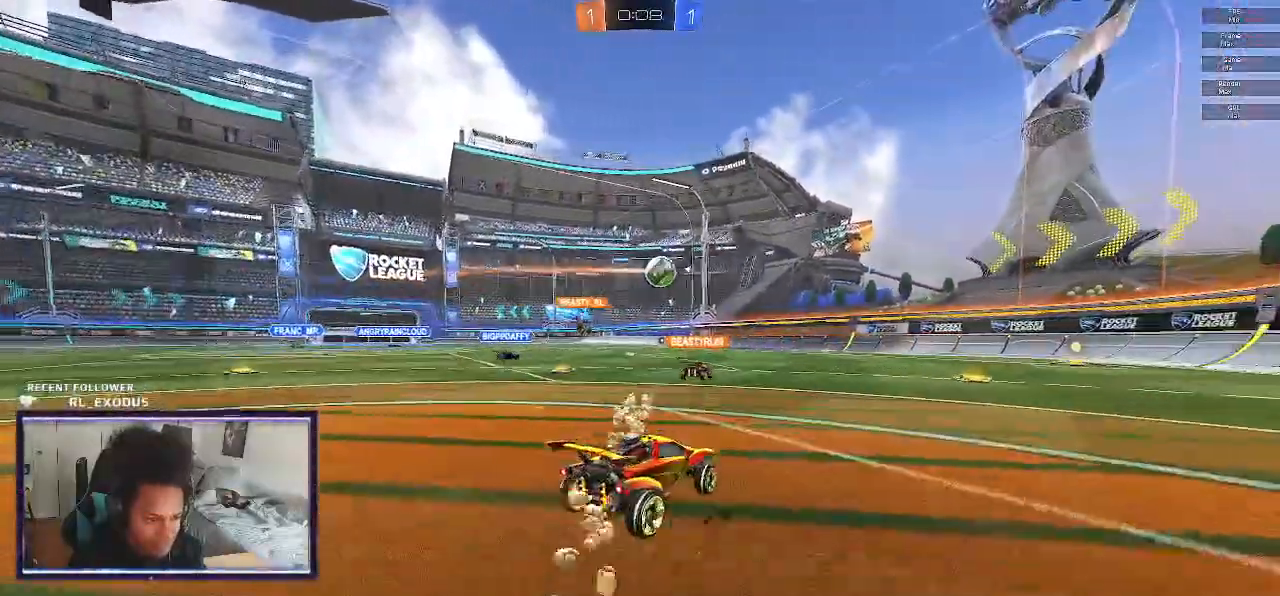
{"buttons": ["L2"], "left_stick": "center", "right_stick": "center", "events": [[283, "L2", "down"], [300, "R2", "up"], [417, "left_stick", "left"], [500, "left_stick", "center"]]}
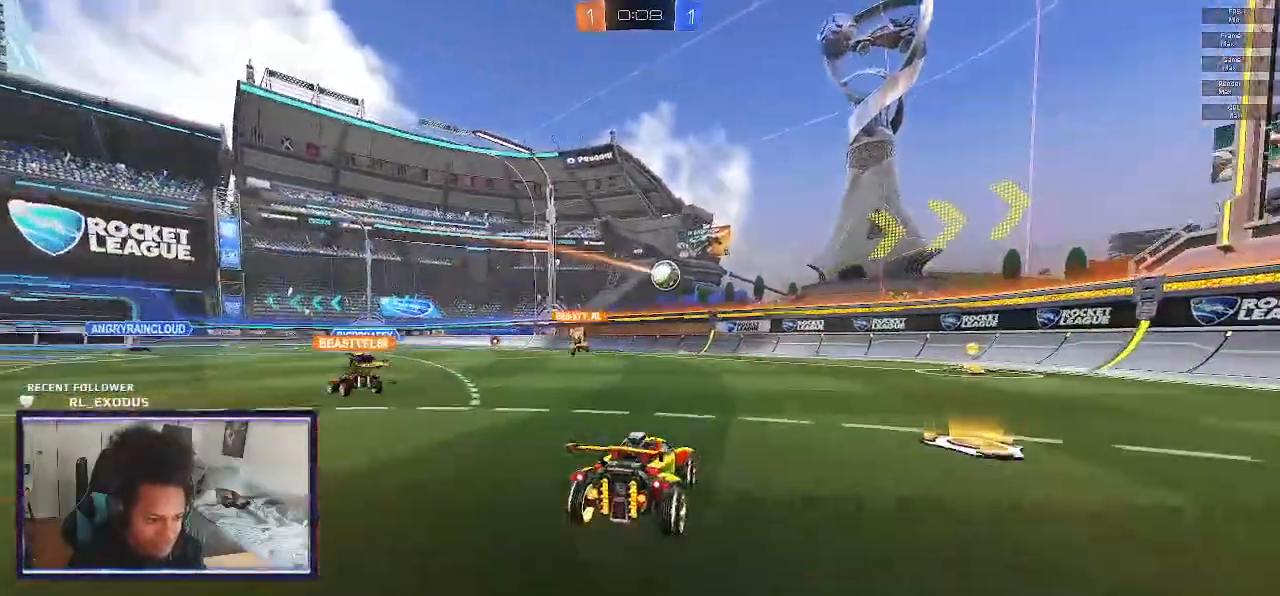
{"buttons": ["L2"], "left_stick": "center", "right_stick": "center"}
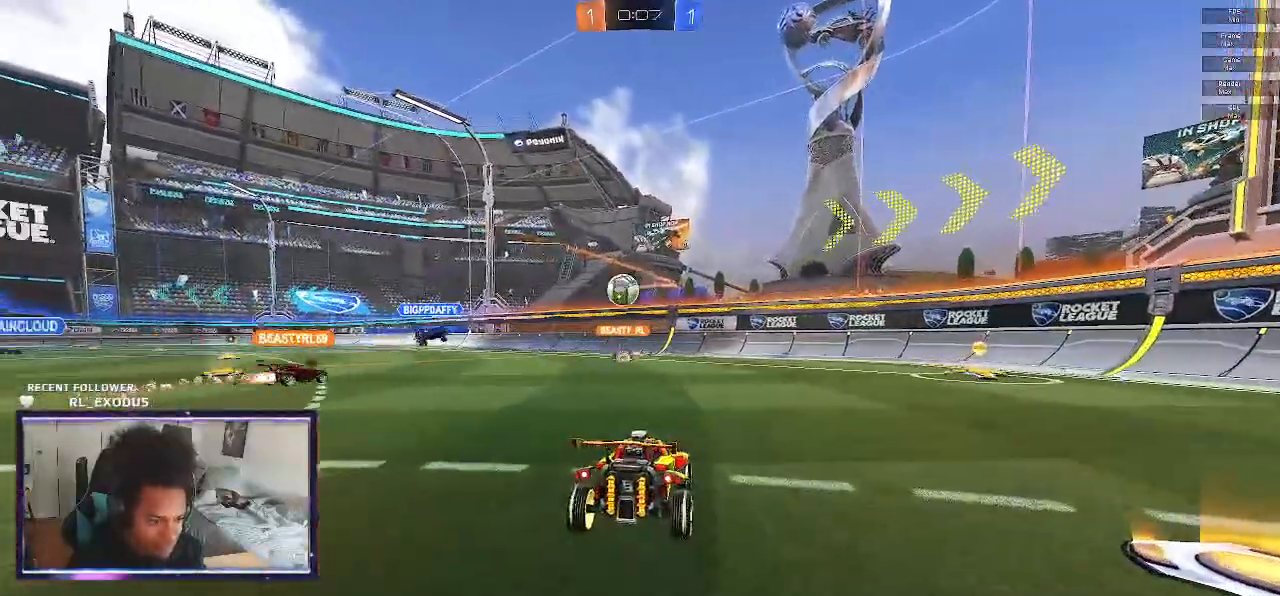
{"buttons": ["L2"], "left_stick": "center", "right_stick": "center", "events": []}
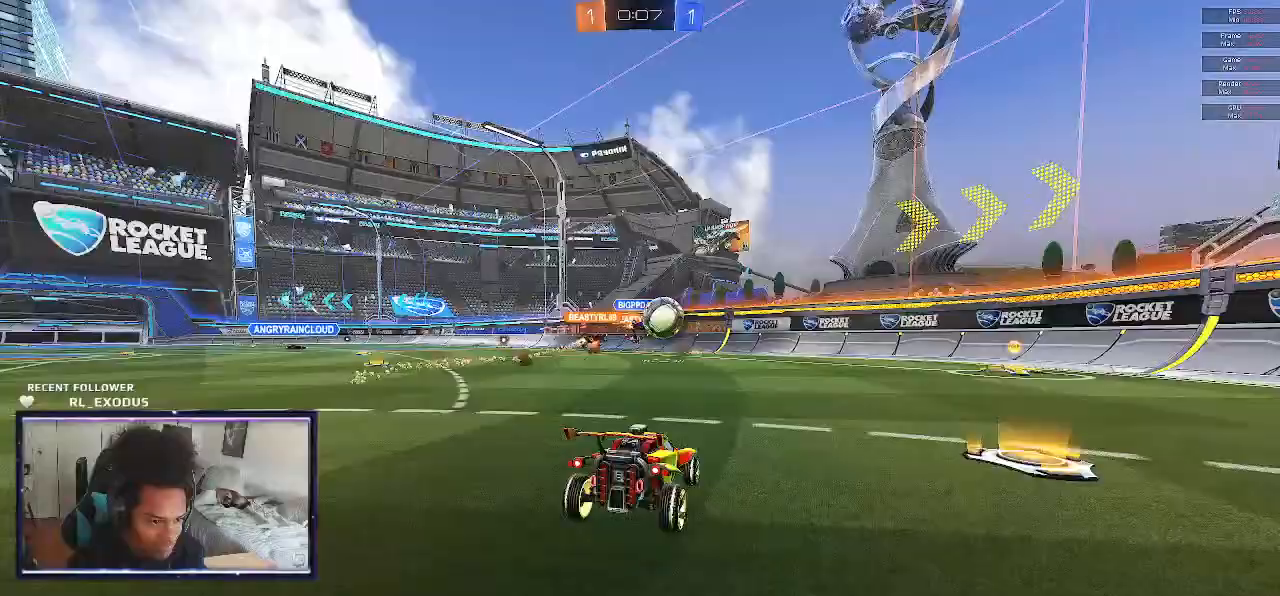
{"buttons": ["L2"], "left_stick": "center", "right_stick": "center", "events": []}
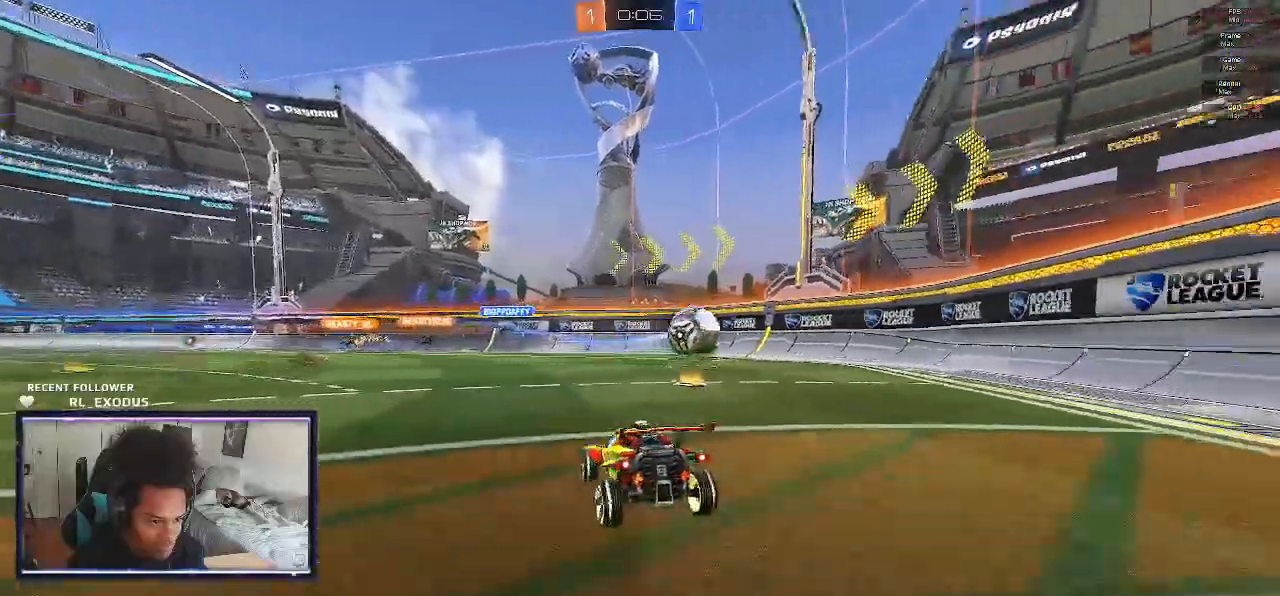
{"buttons": ["R2"], "left_stick": "center", "right_stick": "center", "events": [[83, "R2", "down"], [117, "L2", "up"]]}
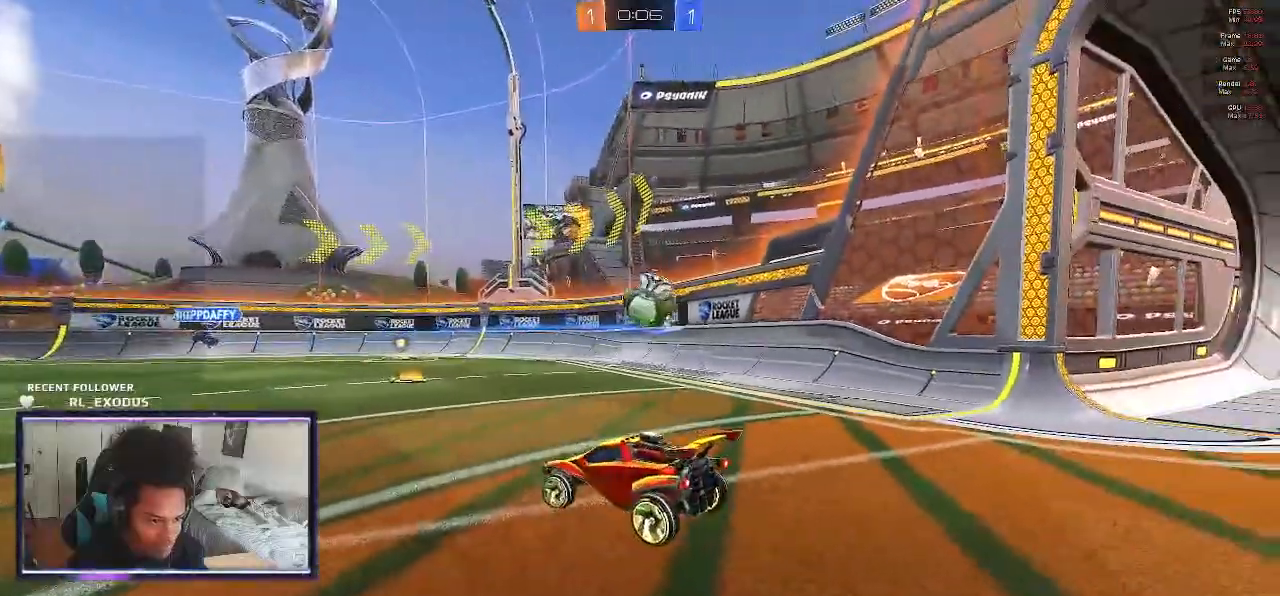
{"buttons": ["R2"], "left_stick": "left", "right_stick": "center", "events": [[217, "left_stick", "left"]]}
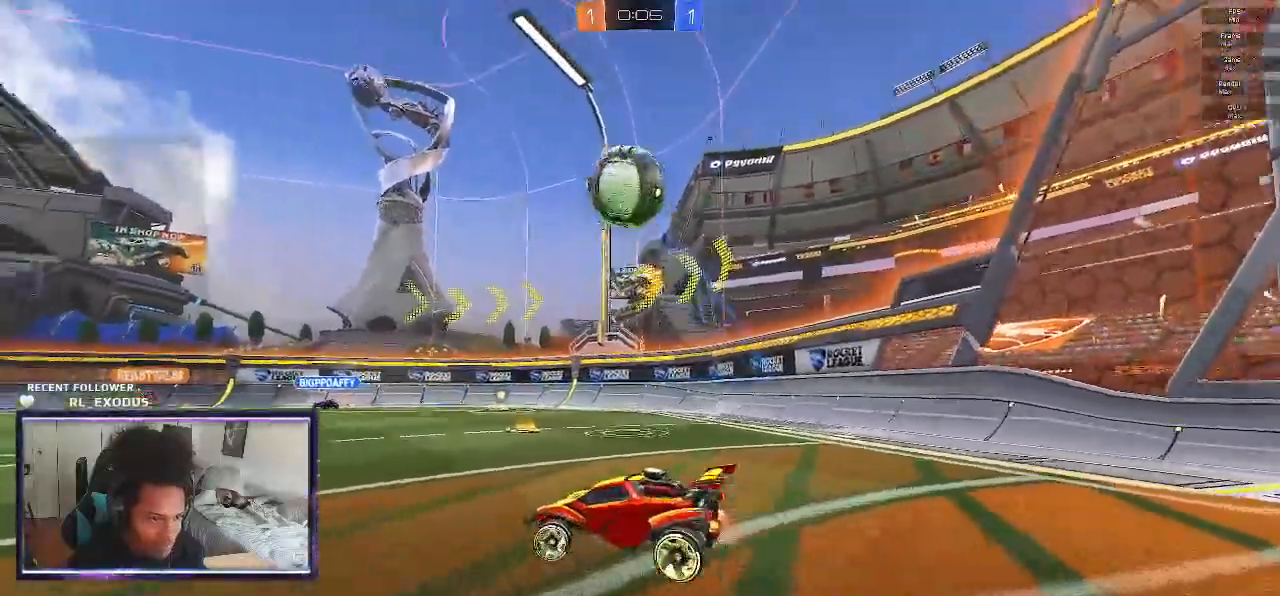
{"buttons": ["CROSS", "SQUARE"], "left_stick": "center", "right_stick": "center", "events": [[117, "left_stick", "down-left"], [150, "R2", "up"], [317, "CROSS", "down"], [317, "SQUARE", "down"], [417, "SQUARE", "up"], [450, "CROSS", "up"], [450, "left_stick", "center"], [483, "CROSS", "down"], [483, "SQUARE", "down"]]}
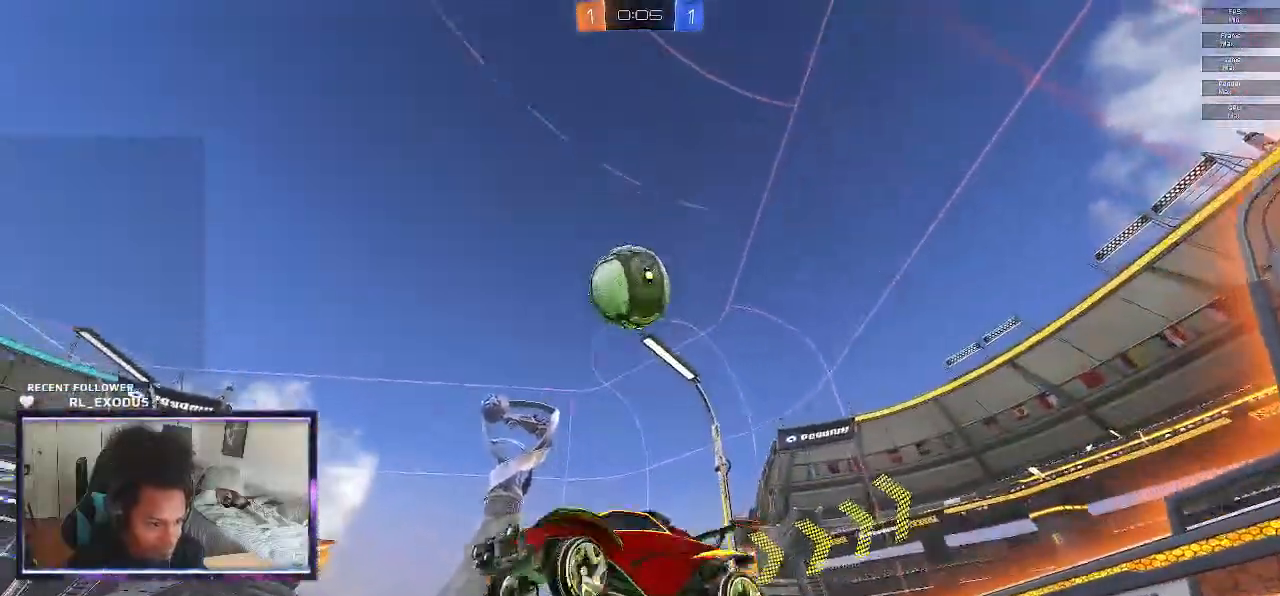
{"buttons": ["SQUARE", "R1"], "left_stick": "down-left", "right_stick": "center", "events": [[83, "left_stick", "down-left"], [117, "CROSS", "up"], [150, "SQUARE", "up"], [250, "R1", "down"], [483, "SQUARE", "down"]]}
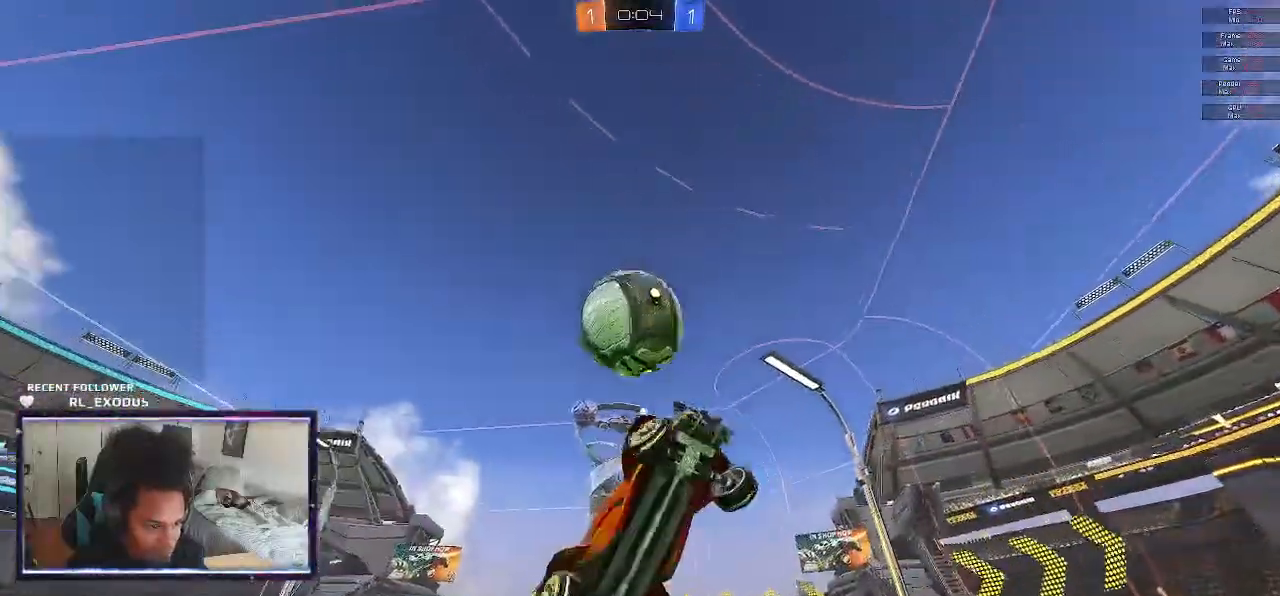
{"buttons": ["SQUARE", "R1"], "left_stick": "up", "right_stick": "center", "events": [[150, "left_stick", "up"]]}
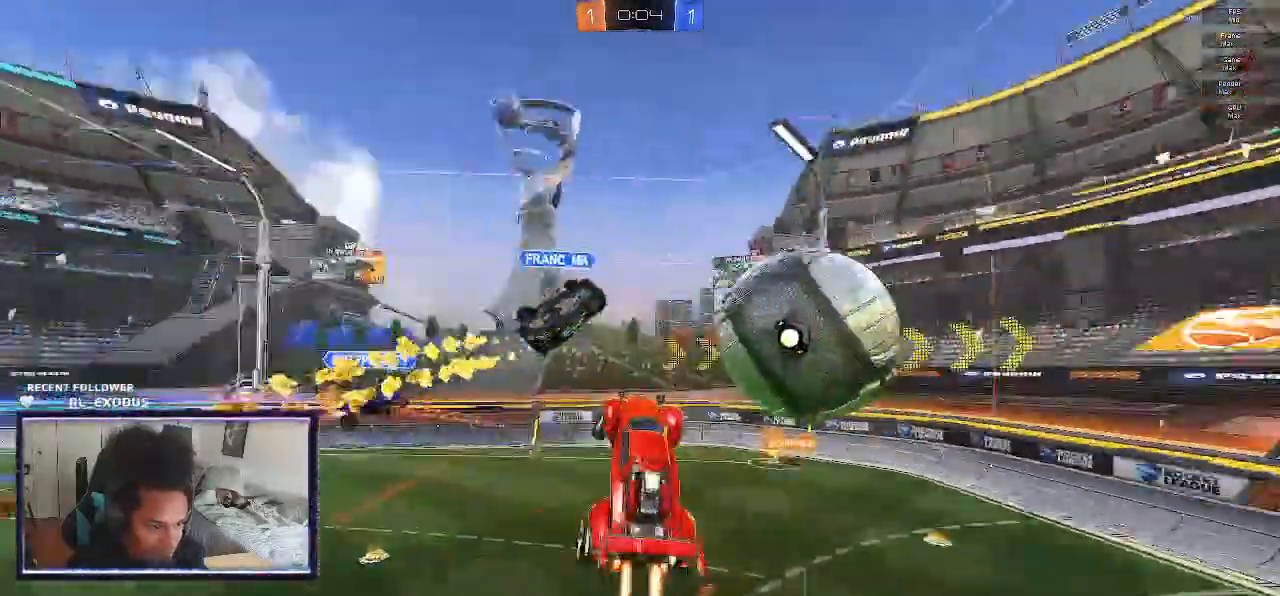
{"buttons": ["L1", "R2"], "left_stick": "right", "right_stick": "center", "events": [[133, "left_stick", "right"], [267, "L1", "down"], [267, "SQUARE", "up"], [300, "R1", "up"], [333, "R2", "down"]]}
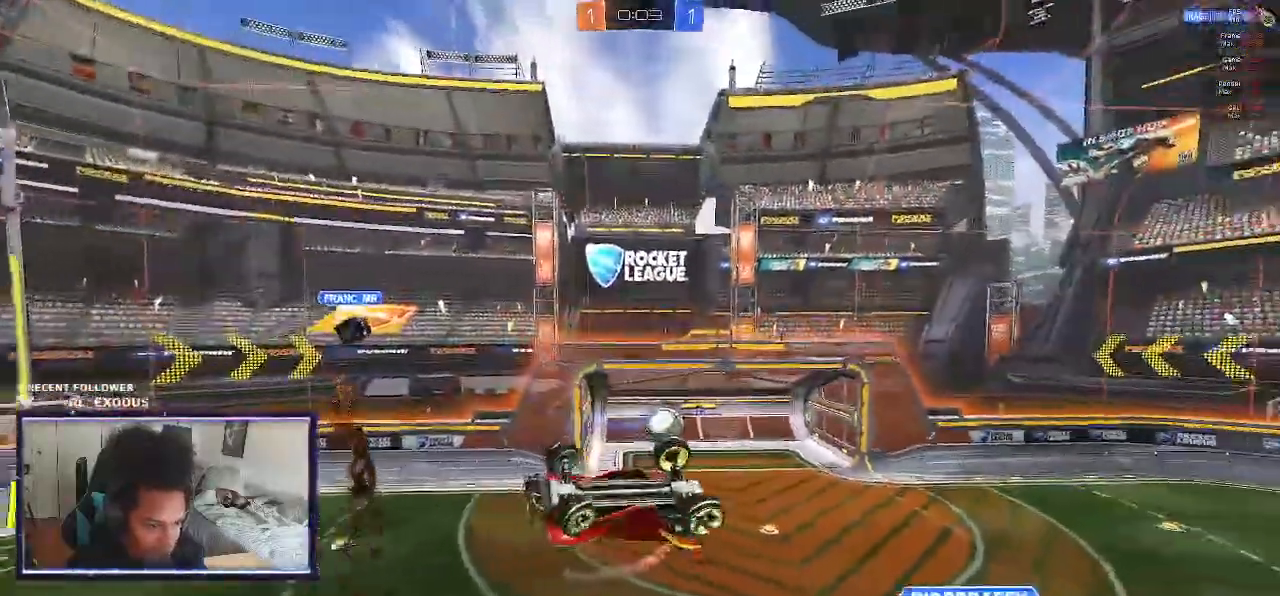
{"buttons": ["R2"], "left_stick": "center", "right_stick": "center", "events": [[383, "left_stick", "center"], [467, "L1", "up"]]}
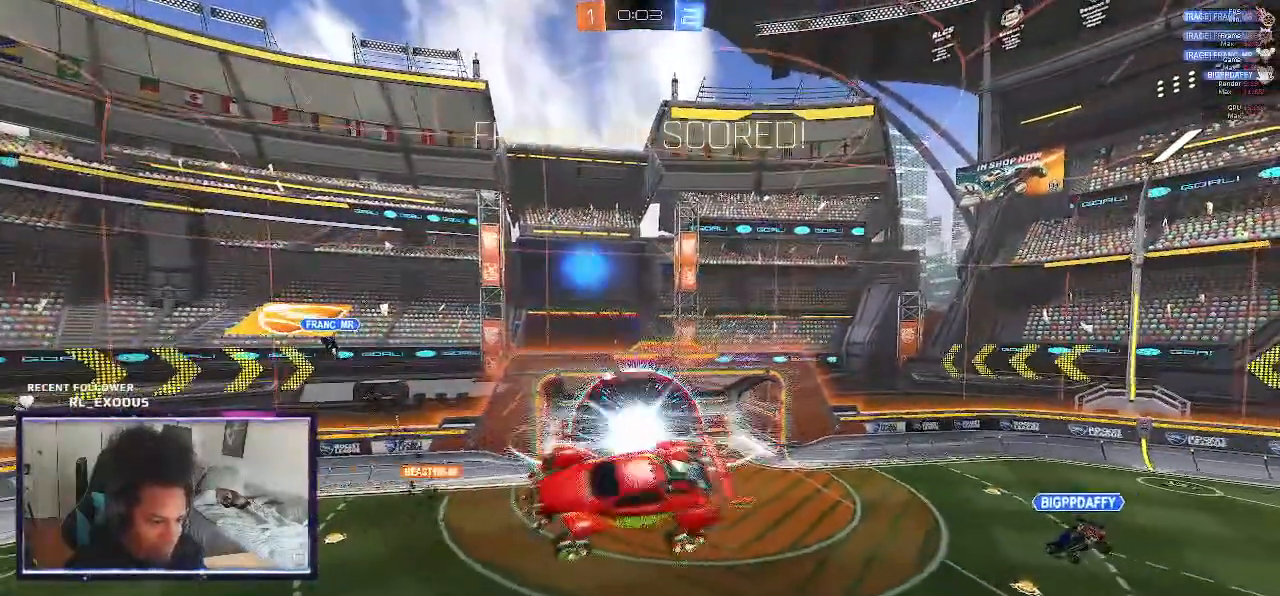
{"buttons": ["R2"], "left_stick": "center", "right_stick": "center", "events": [[267, "DPAD_LEFT", "down"], [333, "DPAD_LEFT", "up"], [433, "DPAD_LEFT", "down"], [500, "DPAD_LEFT", "up"]]}
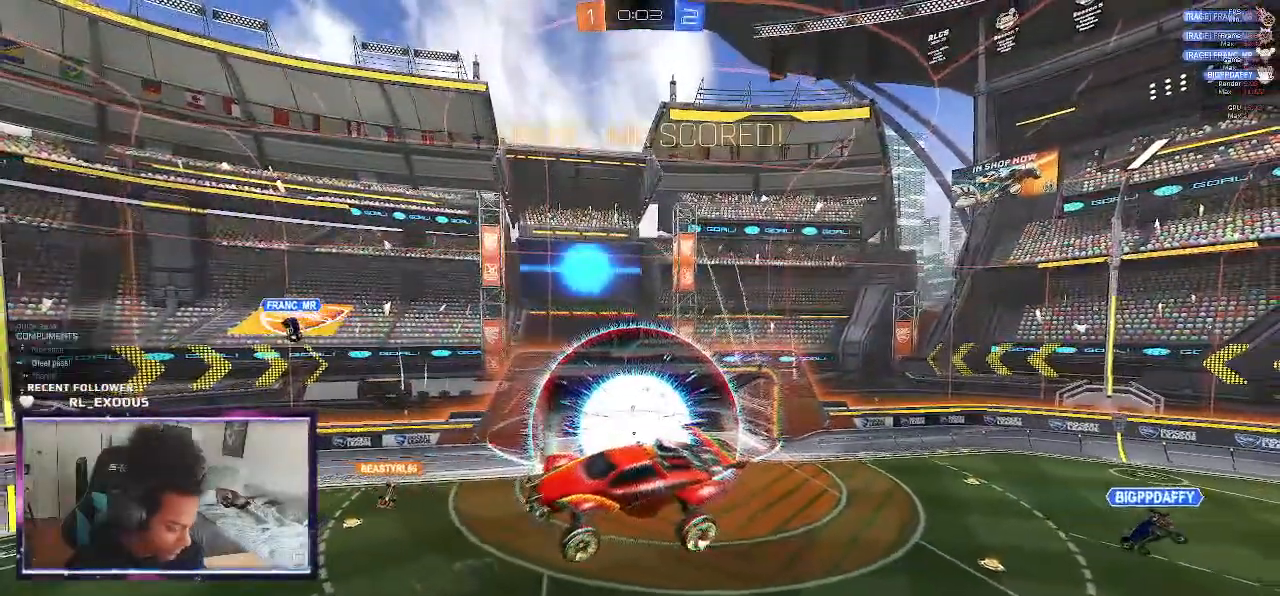
{"buttons": [], "left_stick": "center", "right_stick": "center", "events": [[167, "R2", "up"]]}